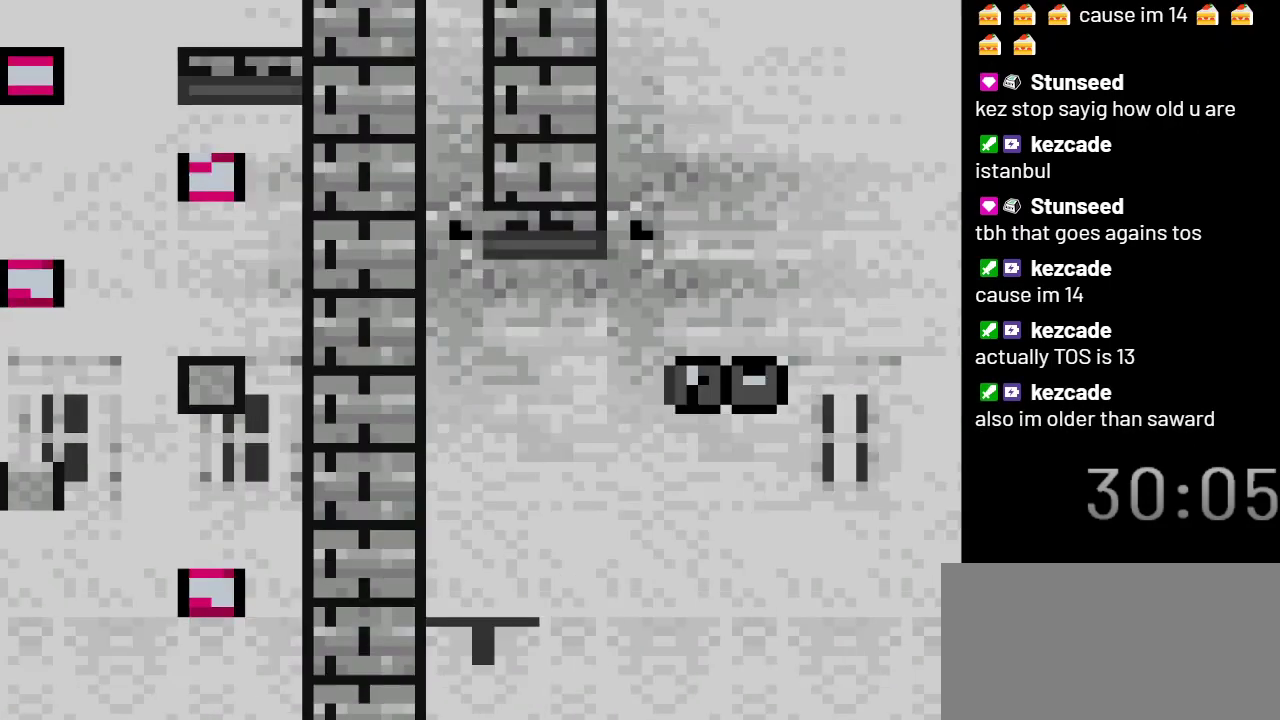
Gameplay with a controller (Nintendo layout); each line is a JSON object with the inputs held at the frame after it. "events" lists button and stick changes between this image and that frame as [ms after this image, input, new state], when the widget could be followed in between. Not read: L3 R3.
{"buttons": ["Y"], "events": []}
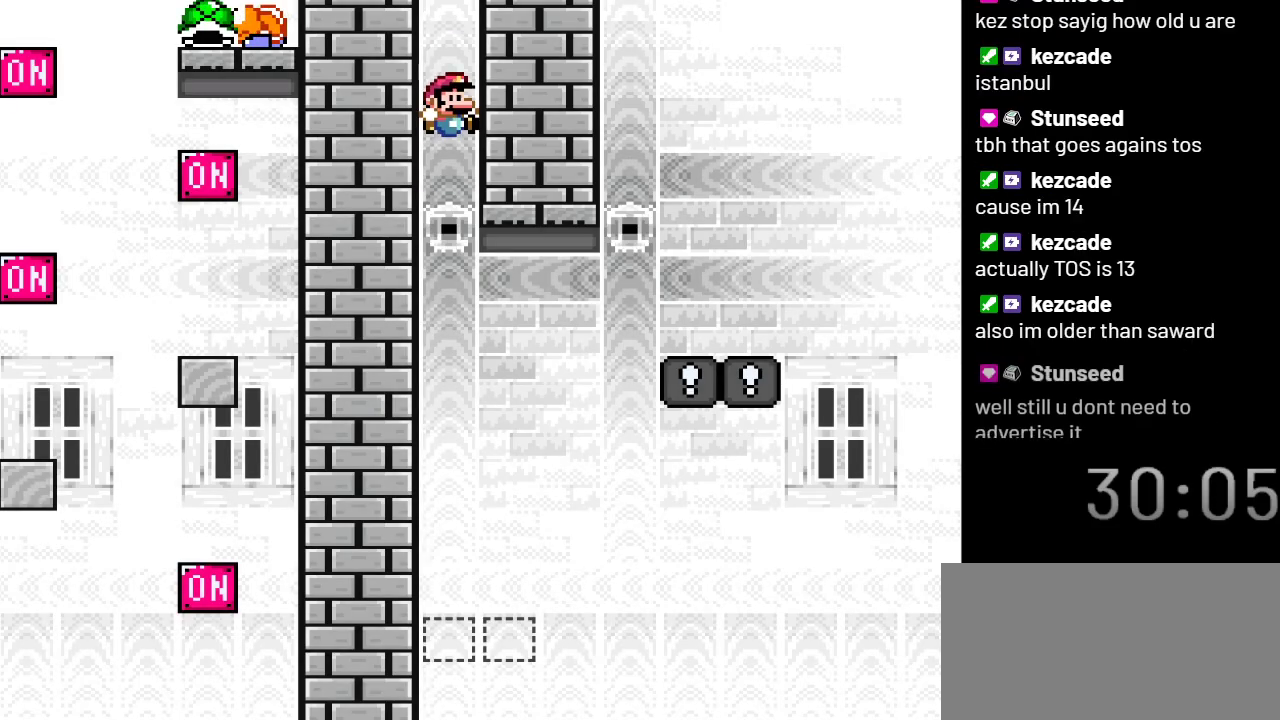
{"buttons": ["Y"], "events": []}
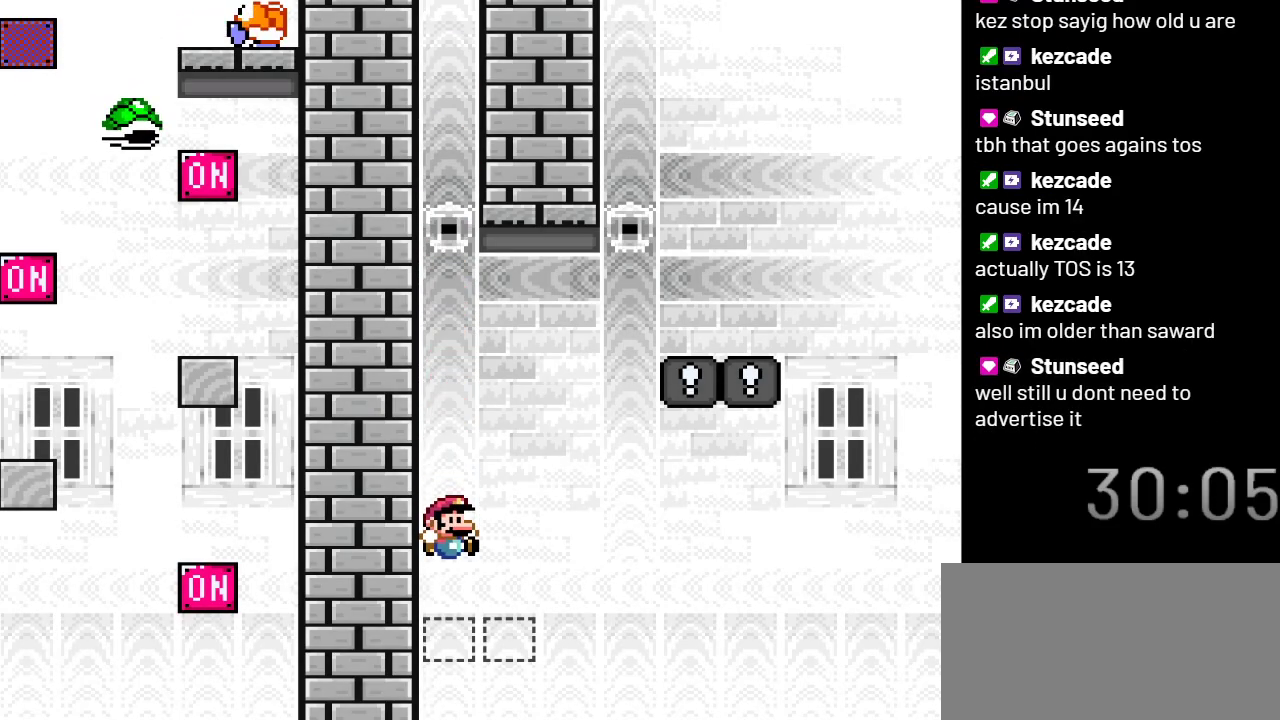
{"buttons": ["Y"], "events": [[150, "B", "down"], [233, "B", "up"], [317, "DPAD_RIGHT", "down"], [383, "DPAD_RIGHT", "up"]]}
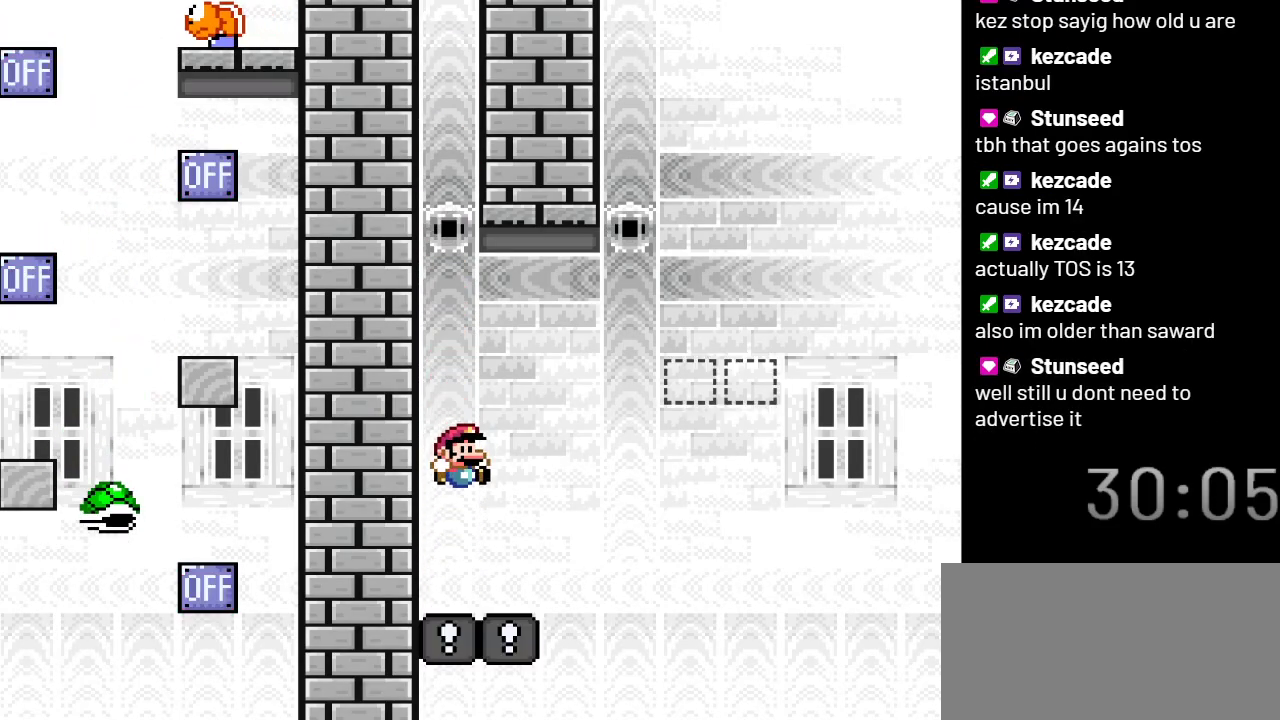
{"buttons": ["B", "Y", "DPAD_RIGHT"], "events": [[33, "DPAD_RIGHT", "down"], [233, "B", "down"]]}
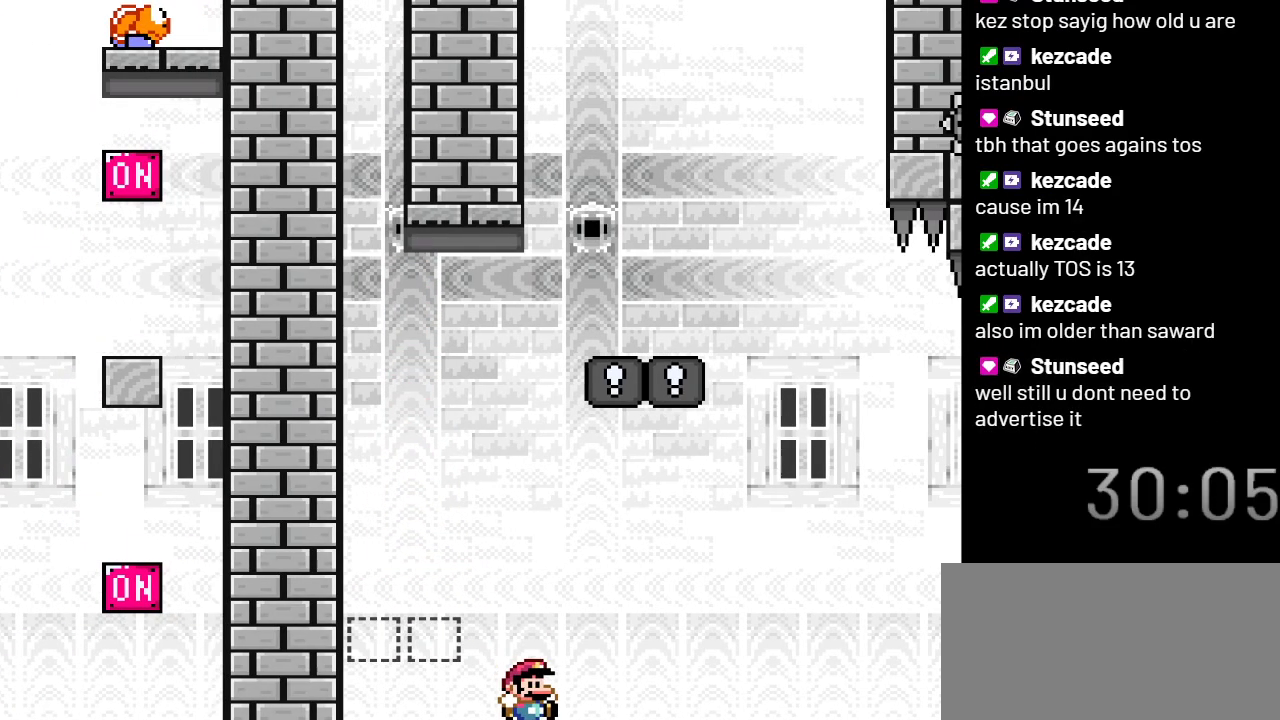
{"buttons": ["B", "Y"], "events": [[100, "DPAD_RIGHT", "up"]]}
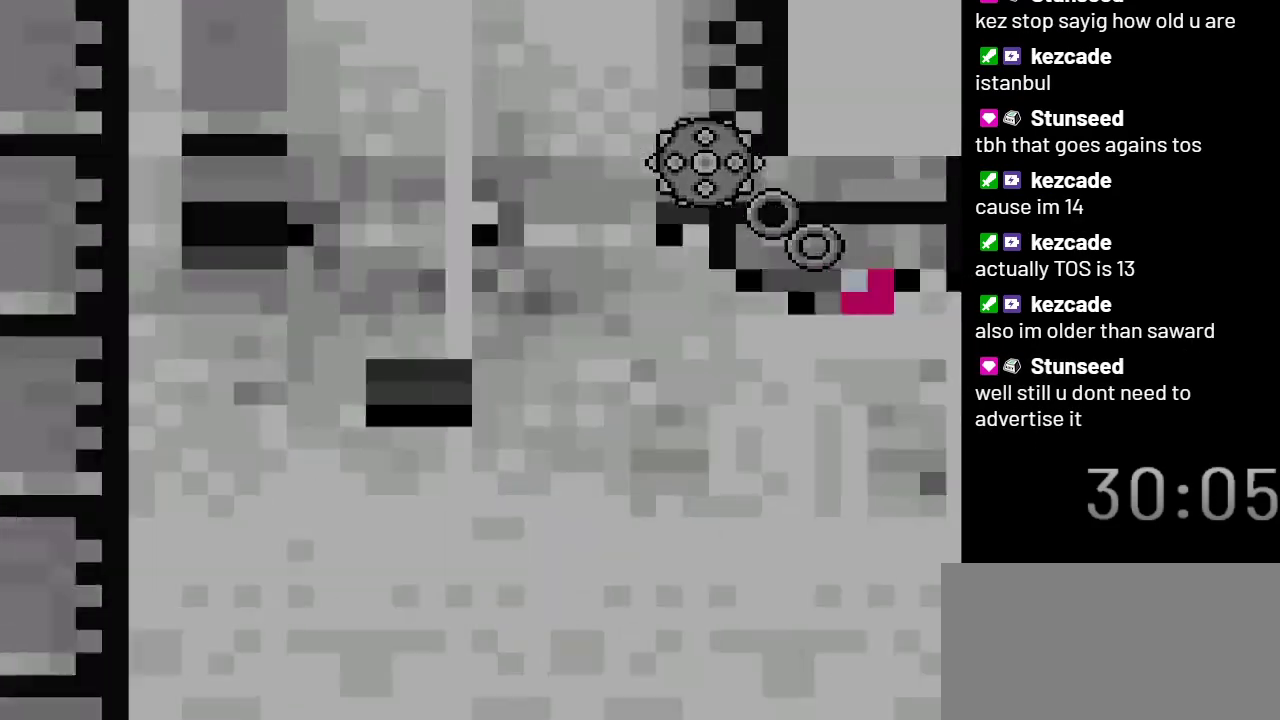
{"buttons": ["Y"], "events": [[33, "B", "up"]]}
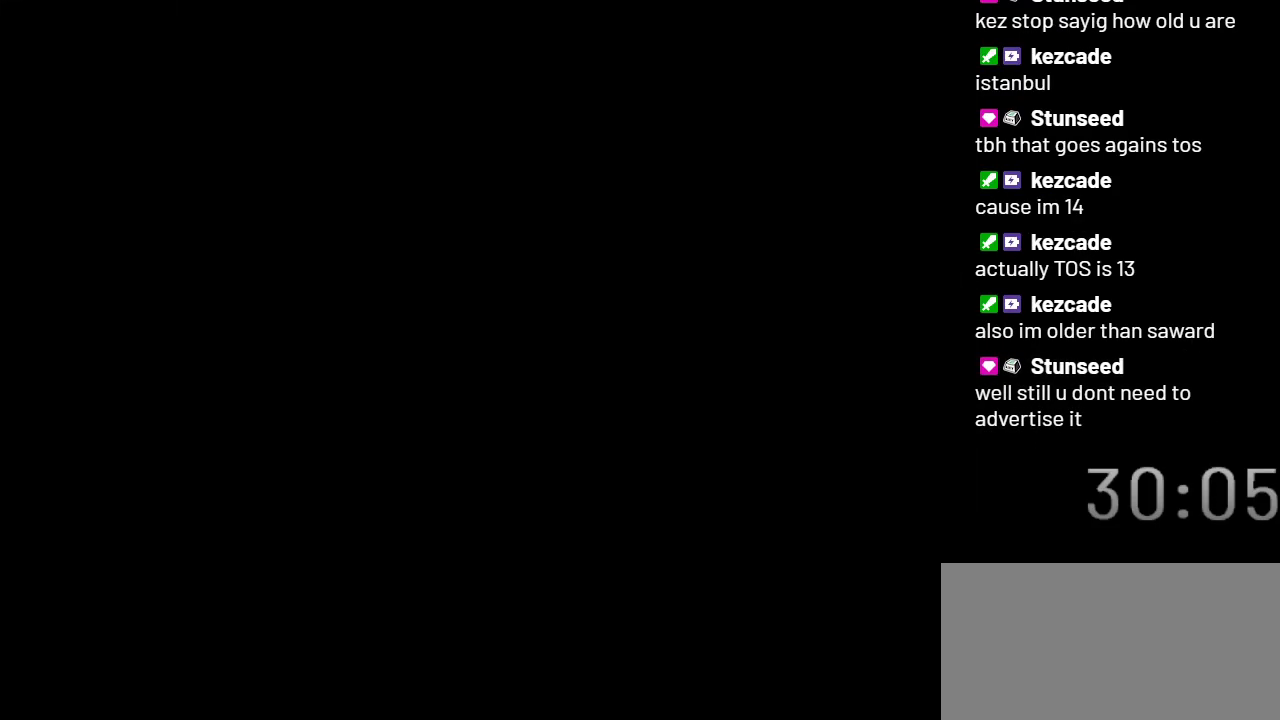
{"buttons": ["Y"], "events": []}
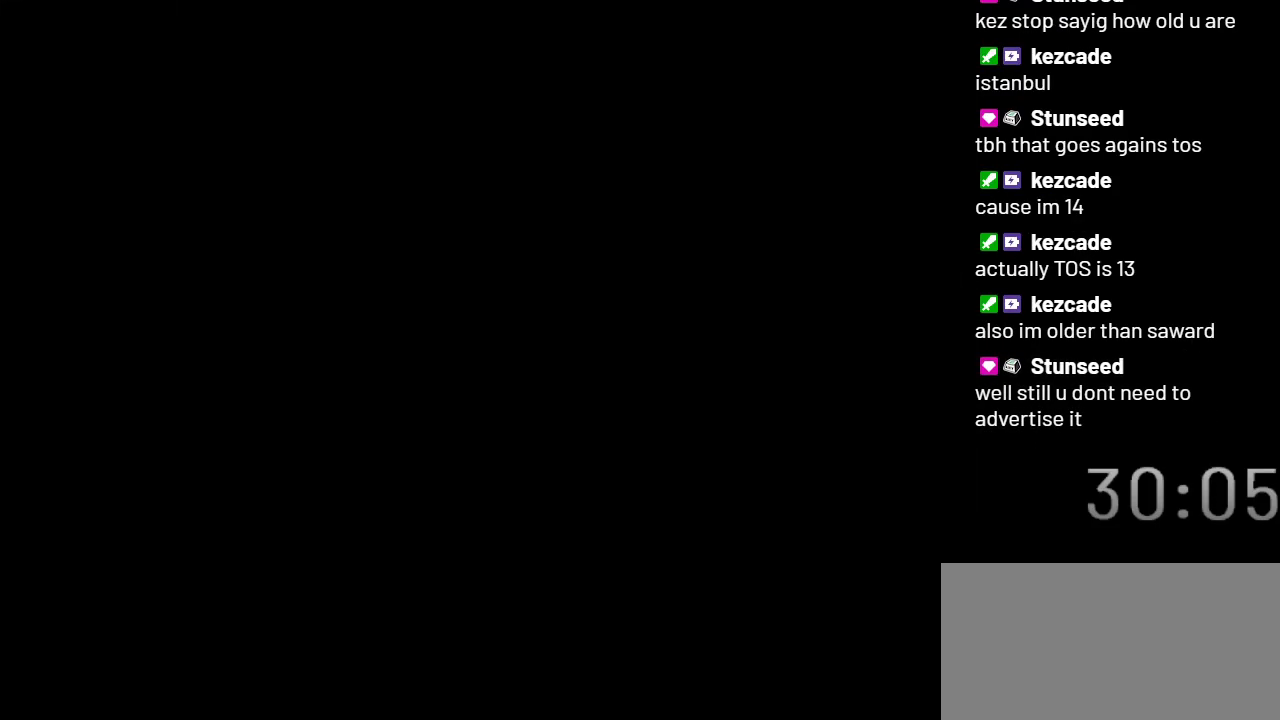
{"buttons": ["Y"], "events": []}
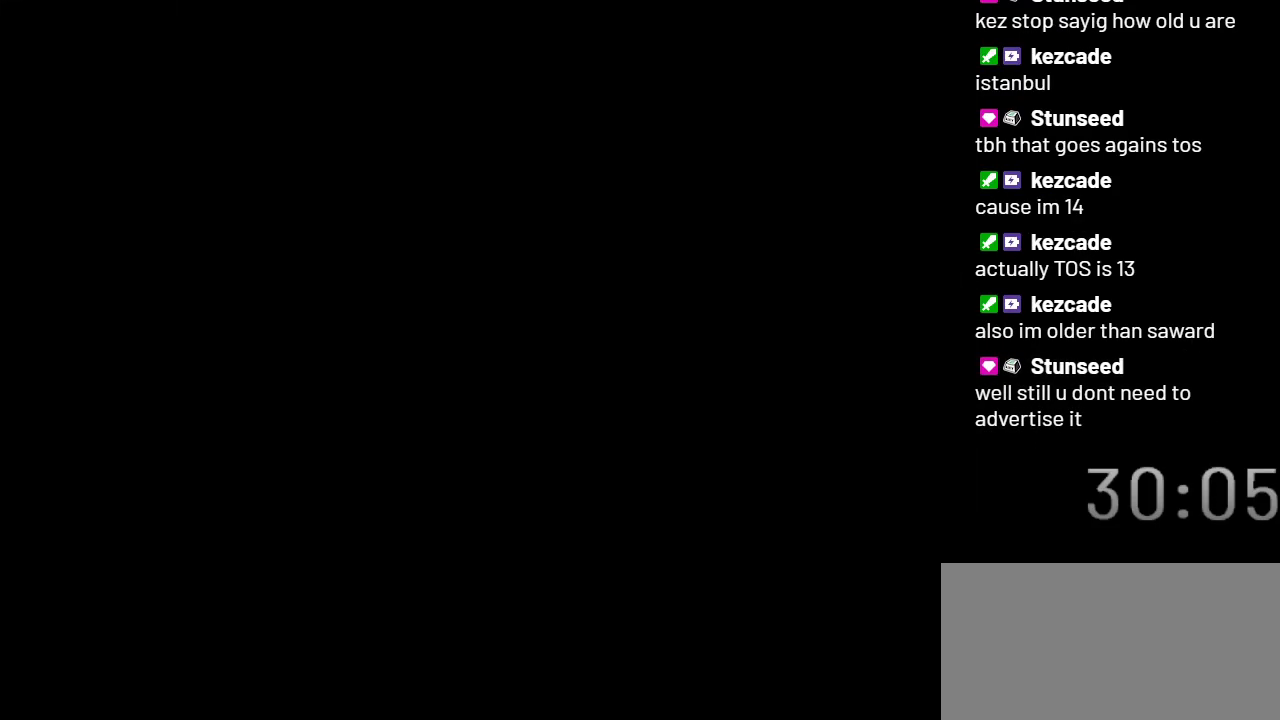
{"buttons": ["Y"], "events": []}
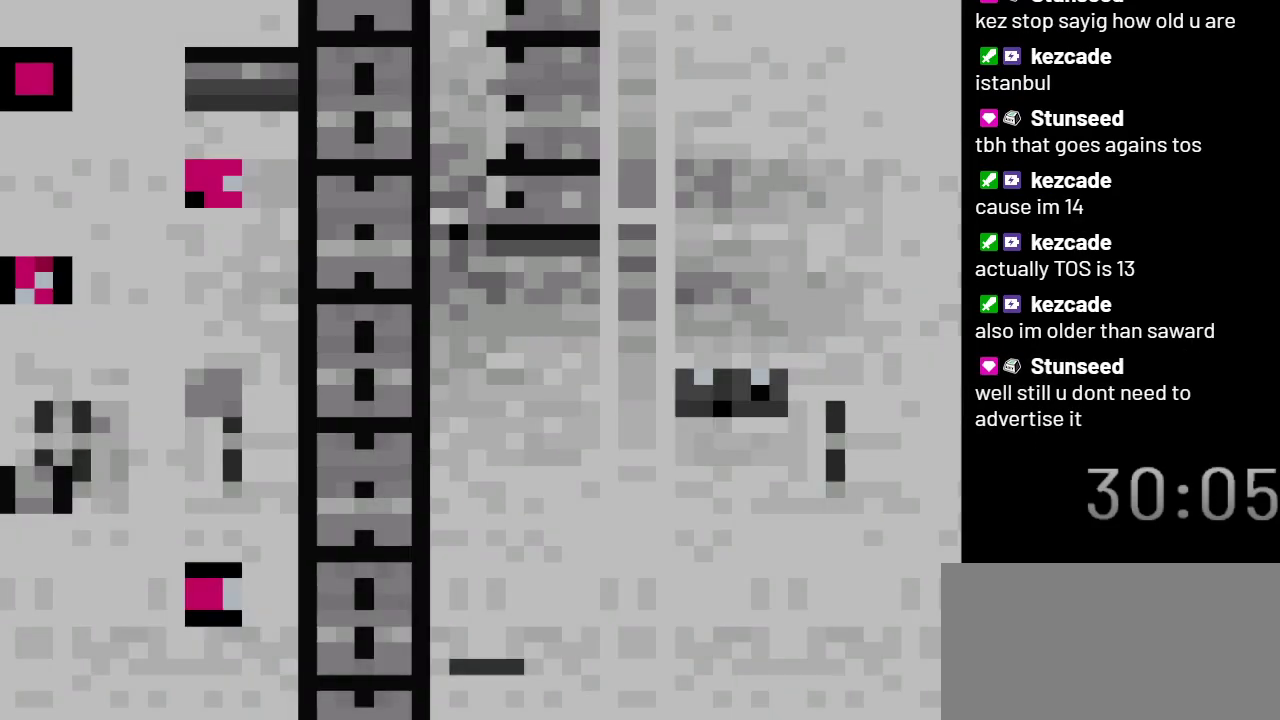
{"buttons": ["Y"], "events": []}
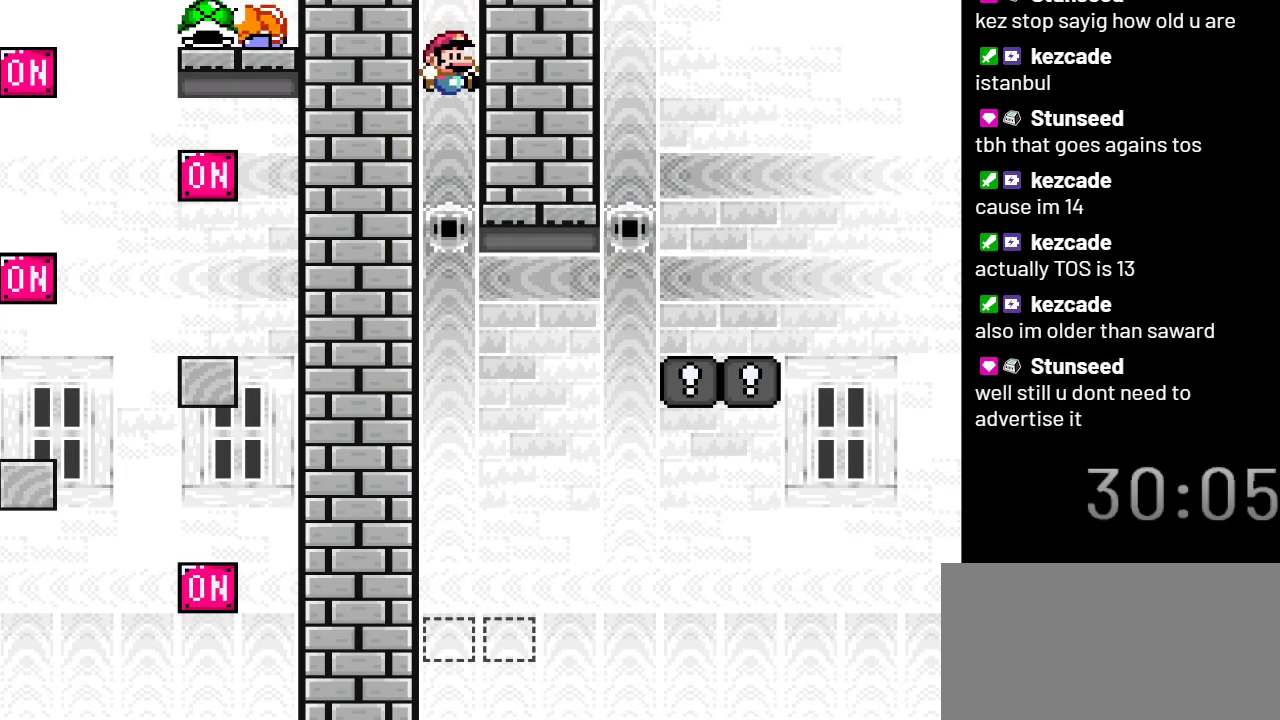
{"buttons": ["Y"], "events": []}
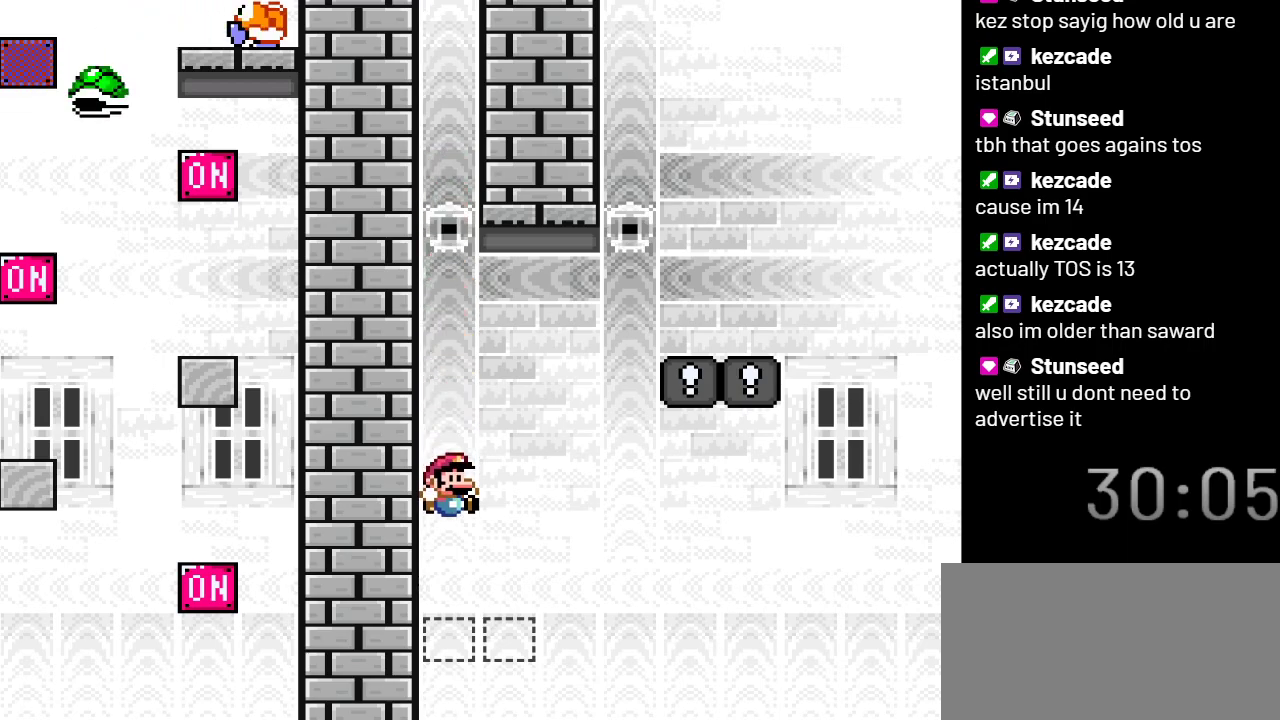
{"buttons": ["Y"], "events": [[200, "B", "down"], [283, "B", "up"]]}
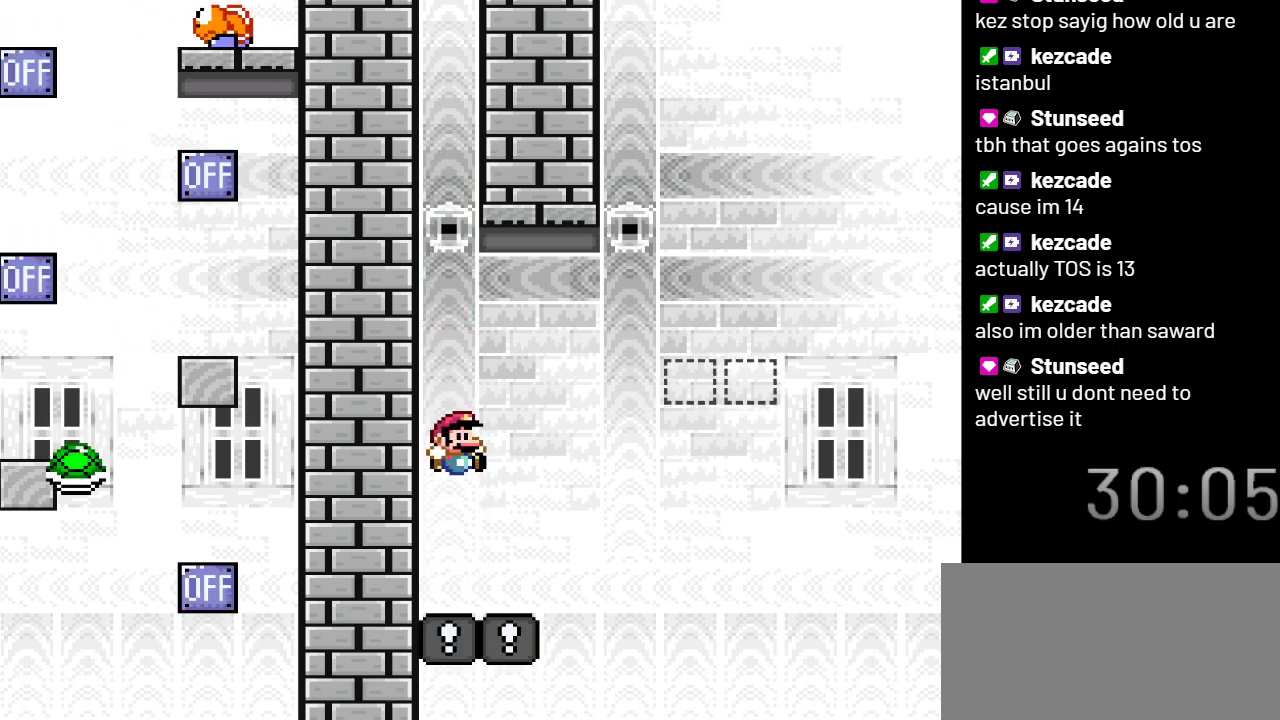
{"buttons": ["B", "Y", "DPAD_RIGHT"], "events": [[17, "DPAD_RIGHT", "down"], [250, "B", "down"]]}
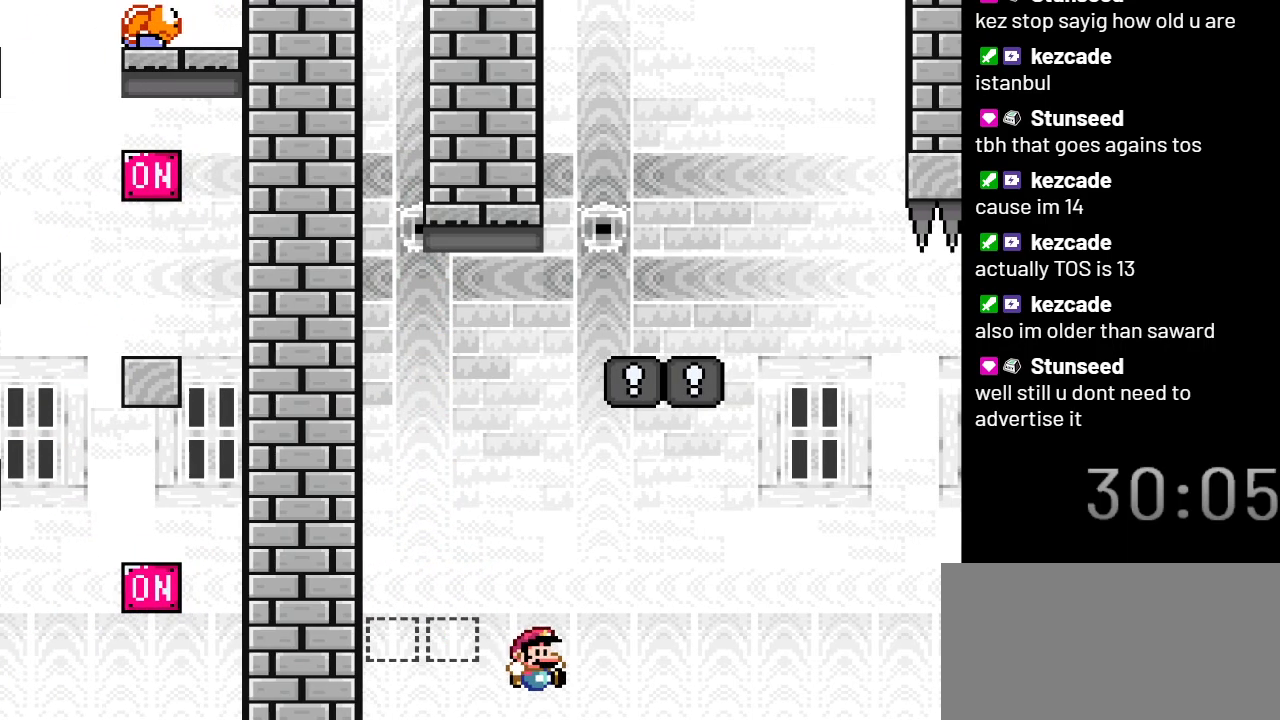
{"buttons": ["B", "Y"], "events": [[167, "DPAD_RIGHT", "up"]]}
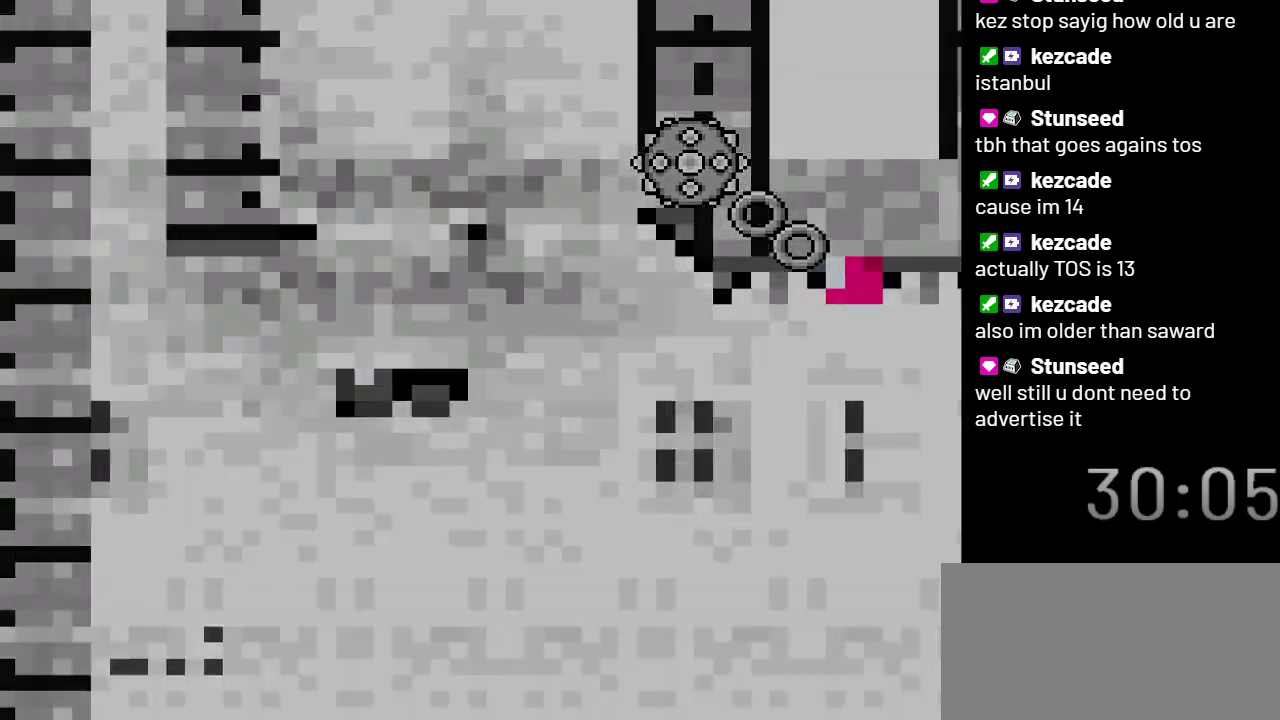
{"buttons": ["Y"], "events": [[67, "B", "up"]]}
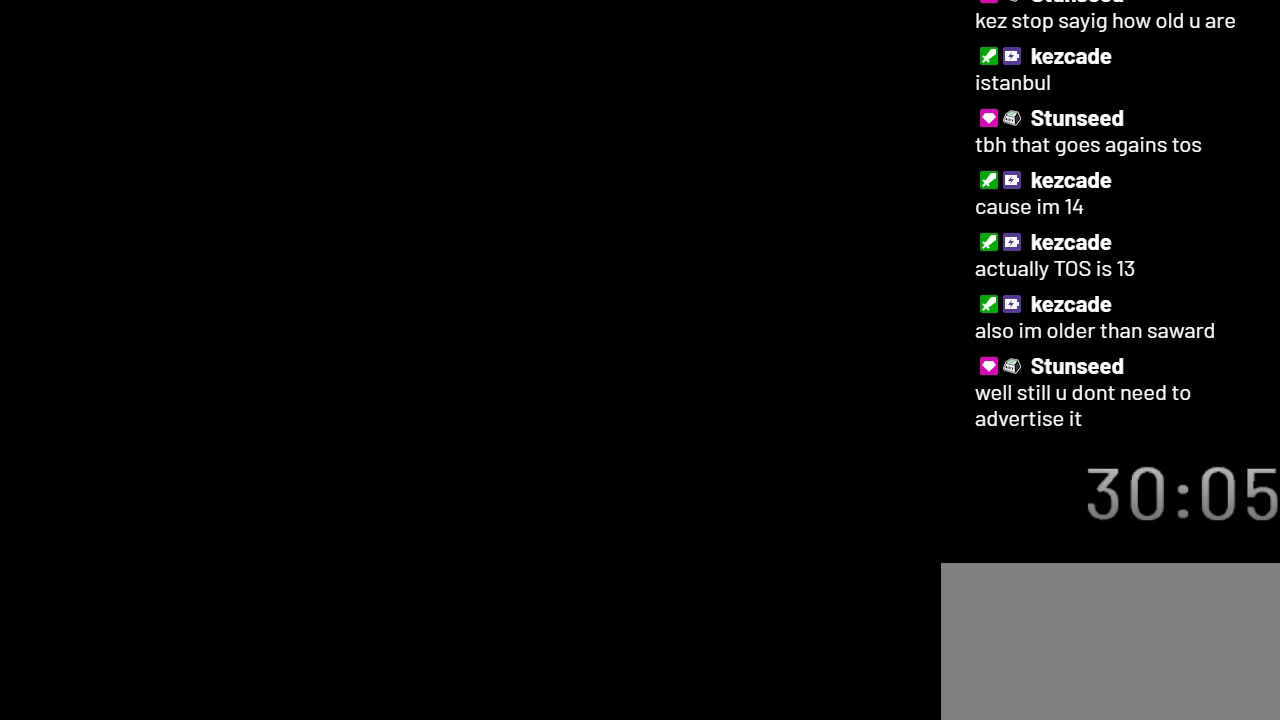
{"buttons": ["Y"], "events": []}
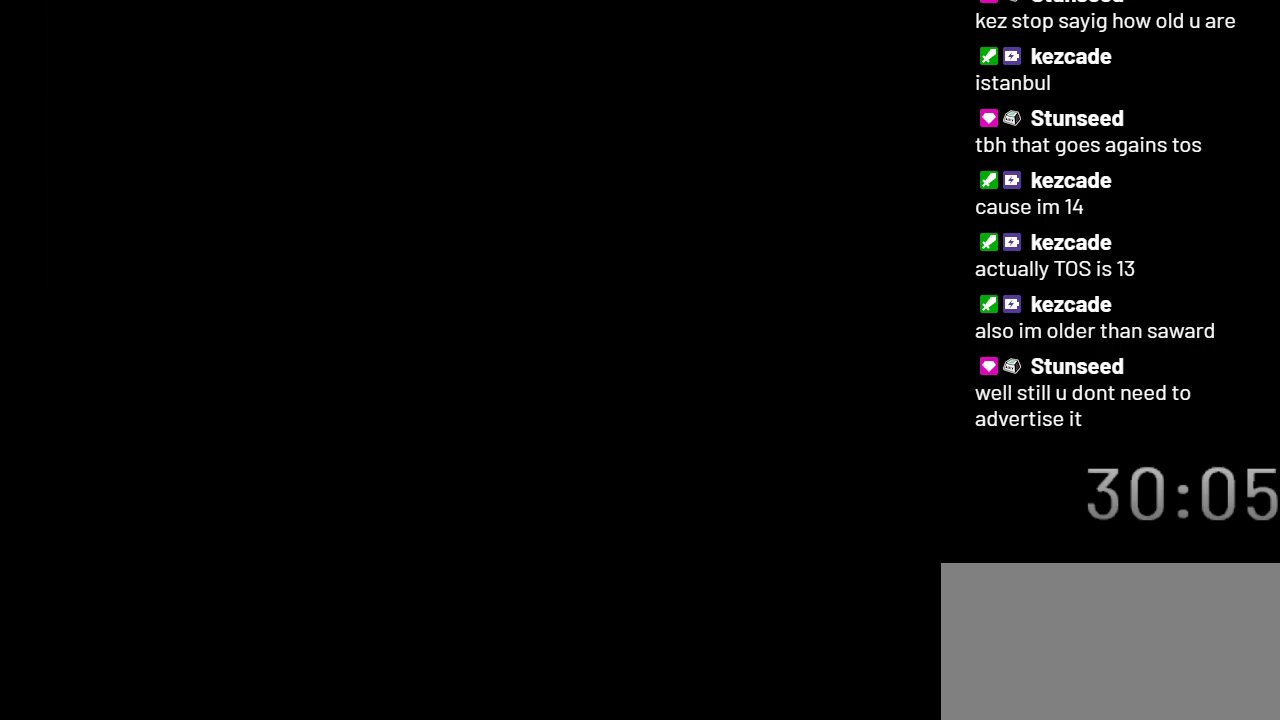
{"buttons": ["Y"], "events": []}
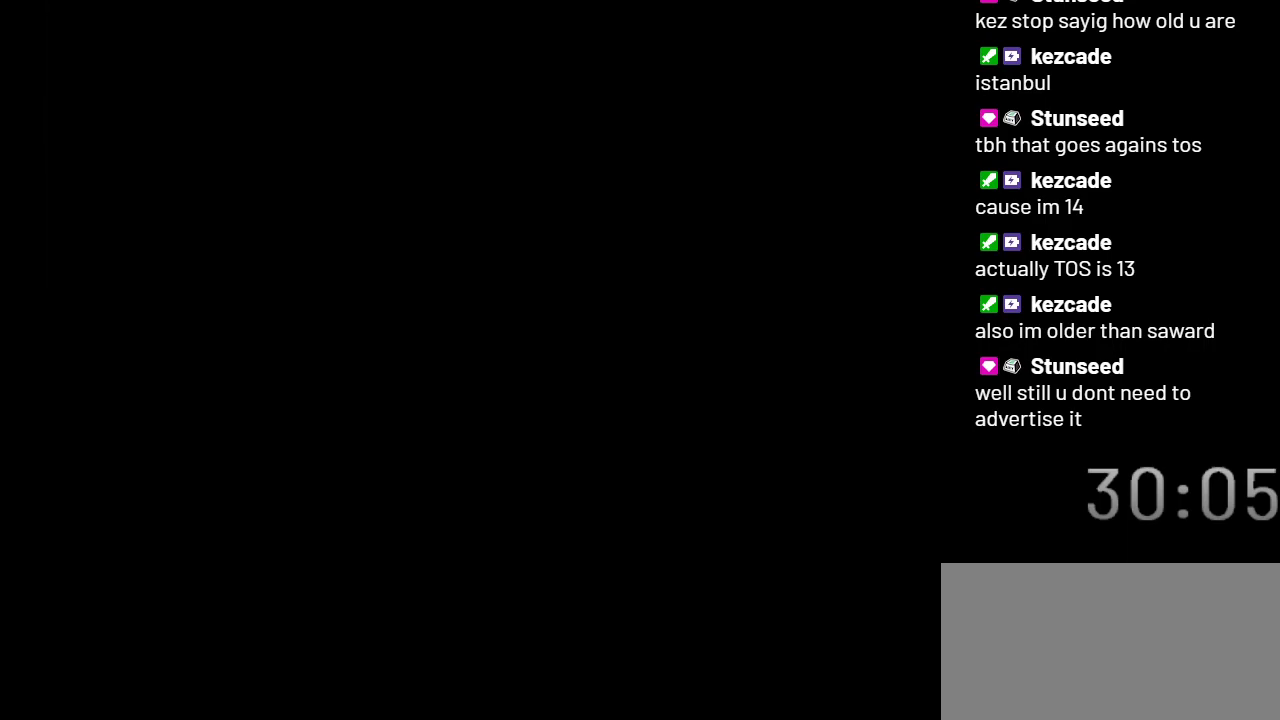
{"buttons": ["Y"], "events": []}
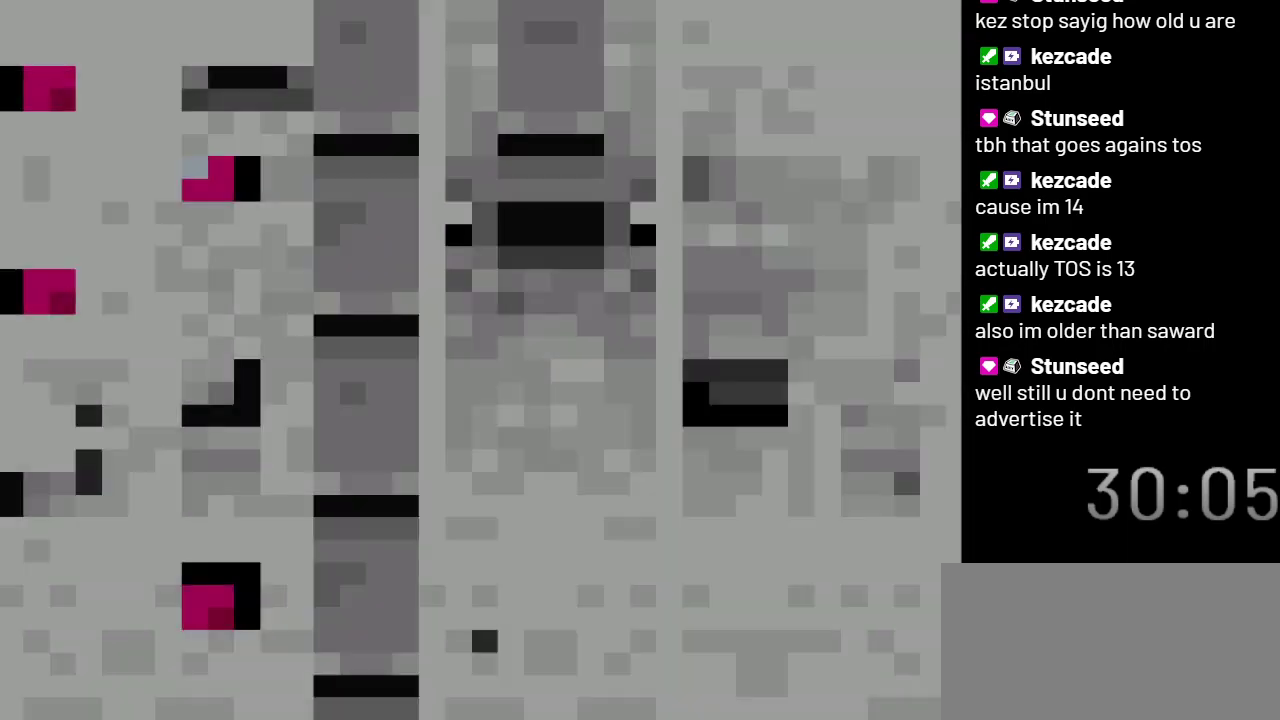
{"buttons": ["Y"], "events": []}
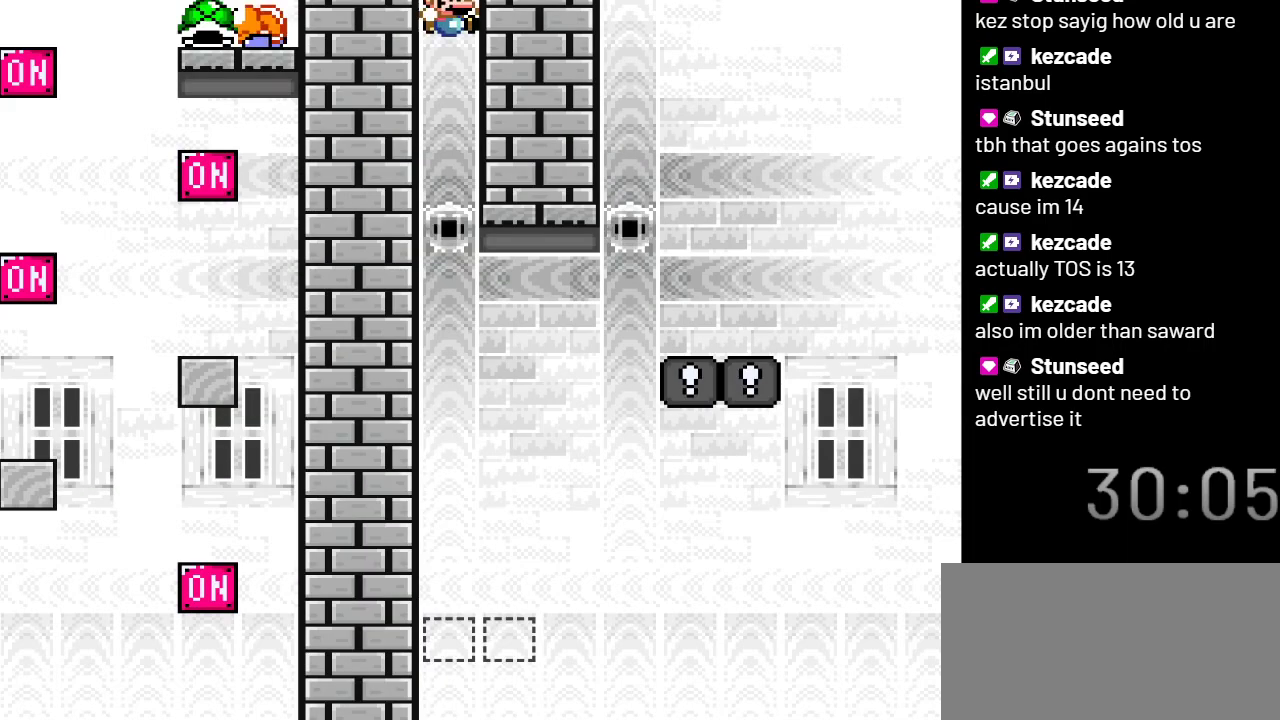
{"buttons": ["Y"], "events": []}
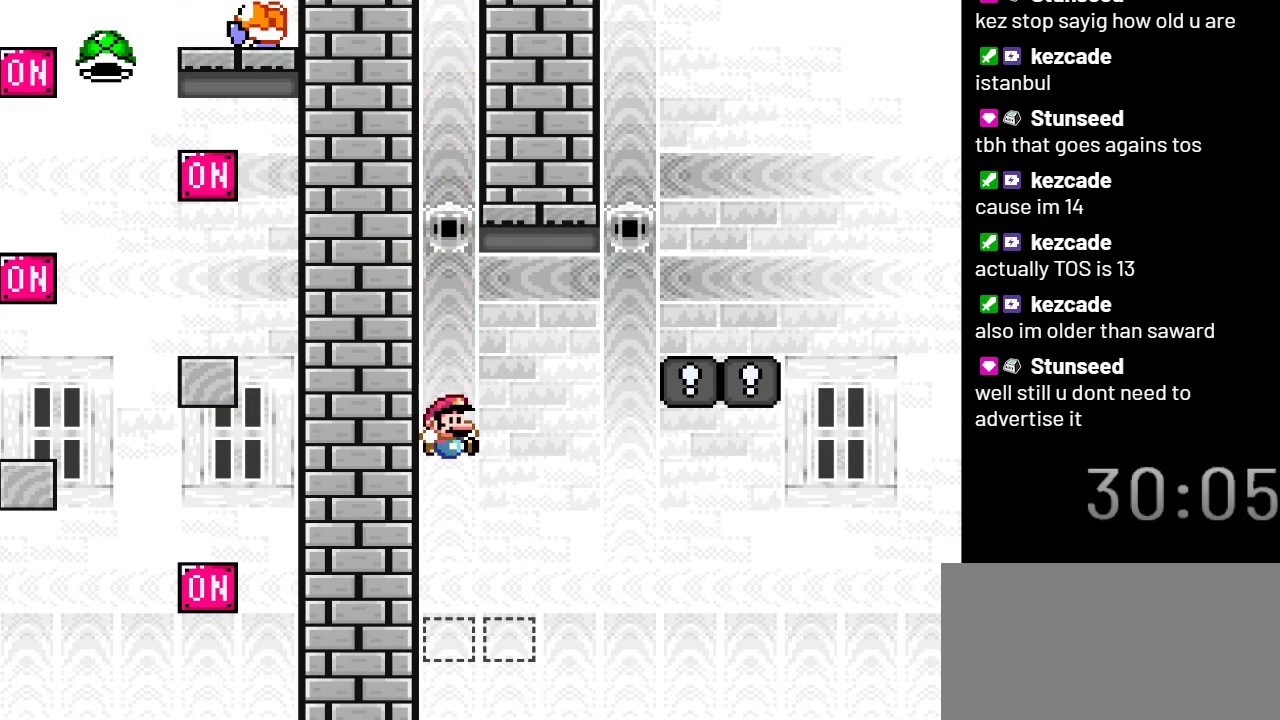
{"buttons": ["Y", "DPAD_RIGHT"], "events": [[233, "B", "down"], [300, "B", "up"], [483, "DPAD_RIGHT", "down"]]}
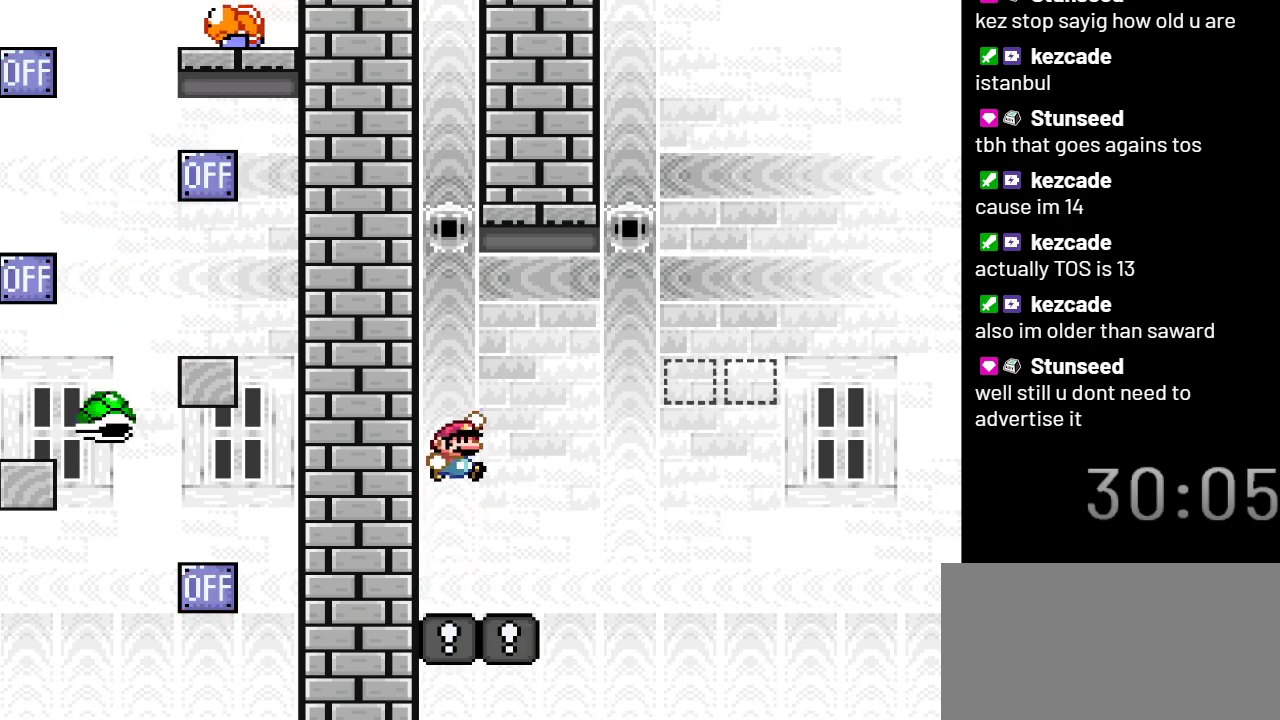
{"buttons": ["B", "Y", "DPAD_RIGHT"], "events": [[317, "B", "down"]]}
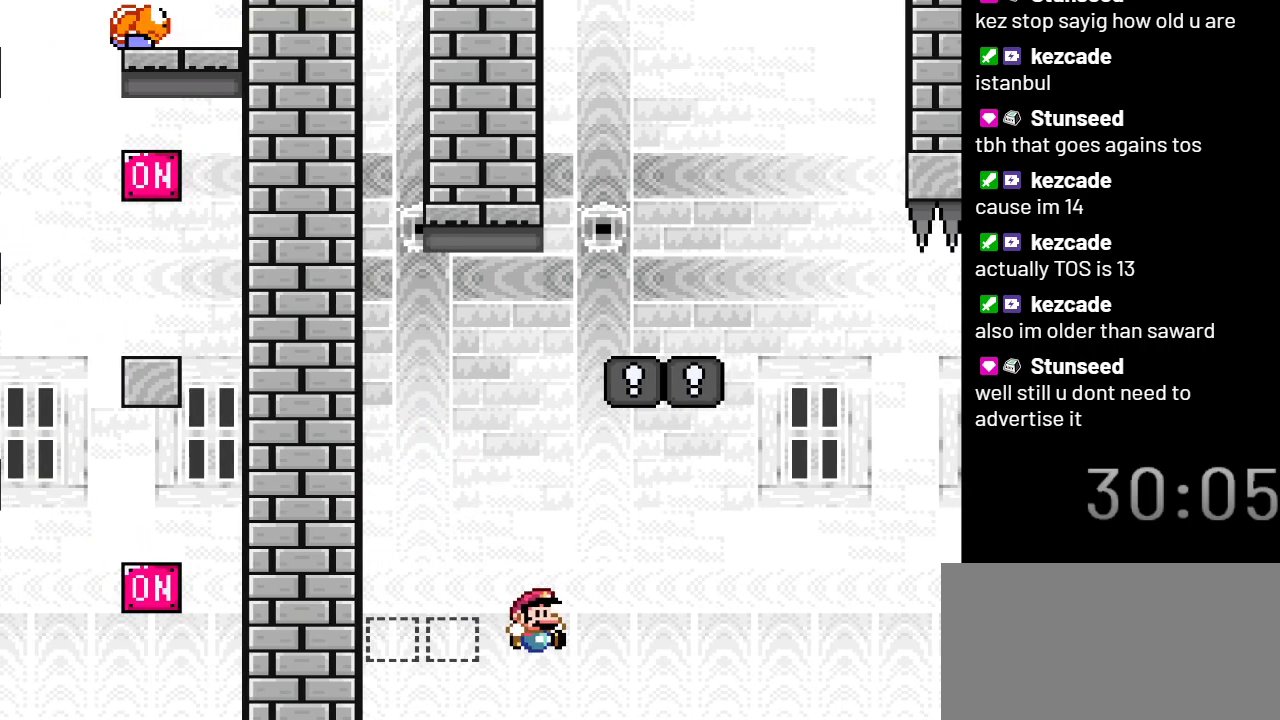
{"buttons": ["B", "Y"], "events": [[167, "DPAD_RIGHT", "up"]]}
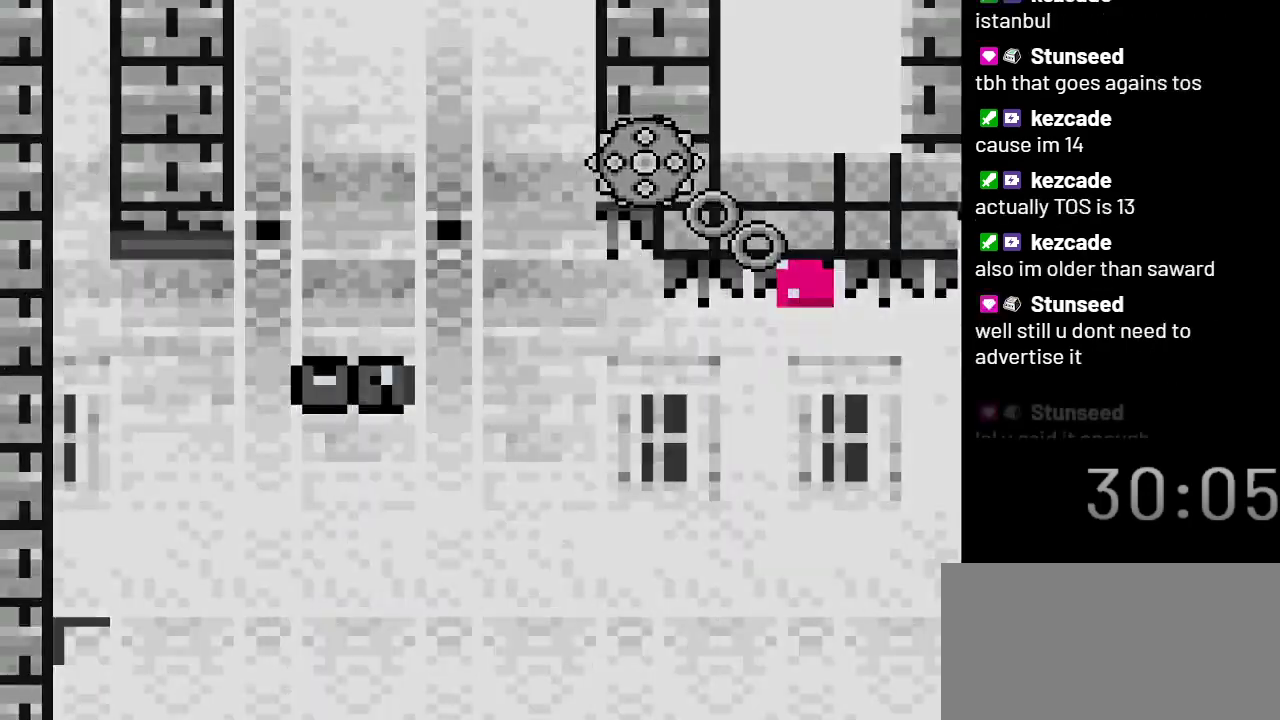
{"buttons": ["Y"], "events": [[67, "B", "up"]]}
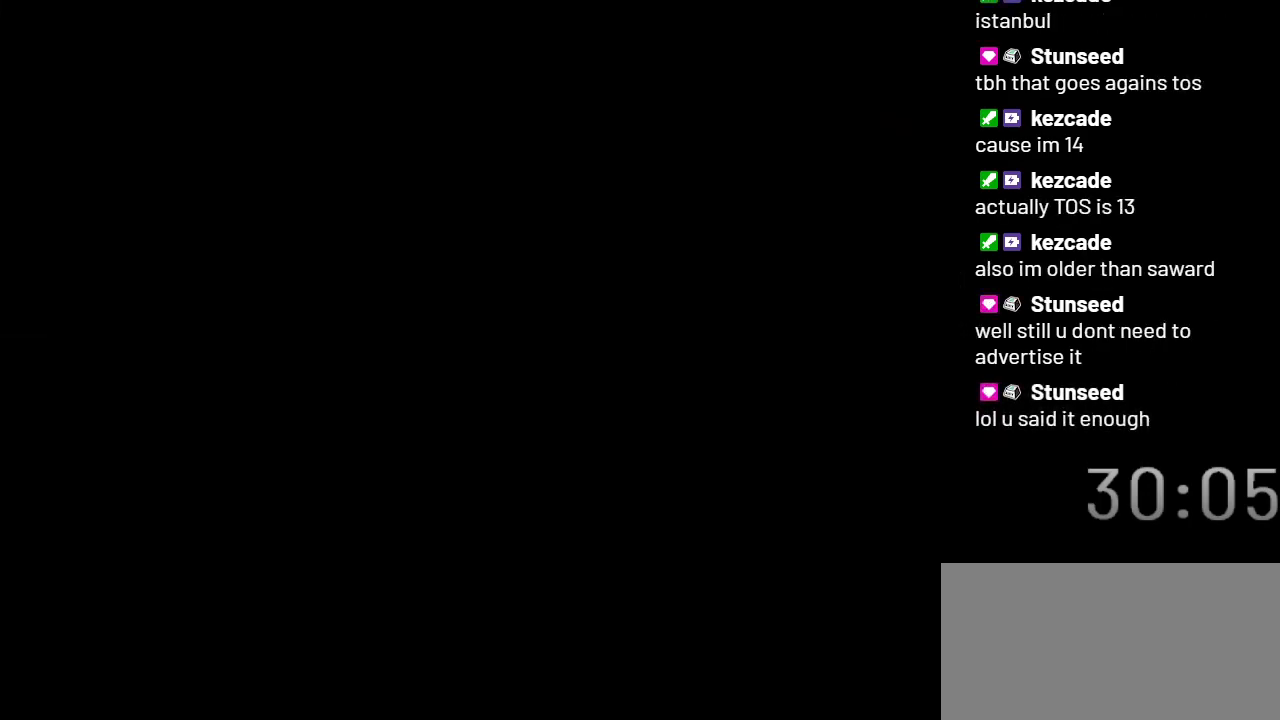
{"buttons": ["Y"], "events": []}
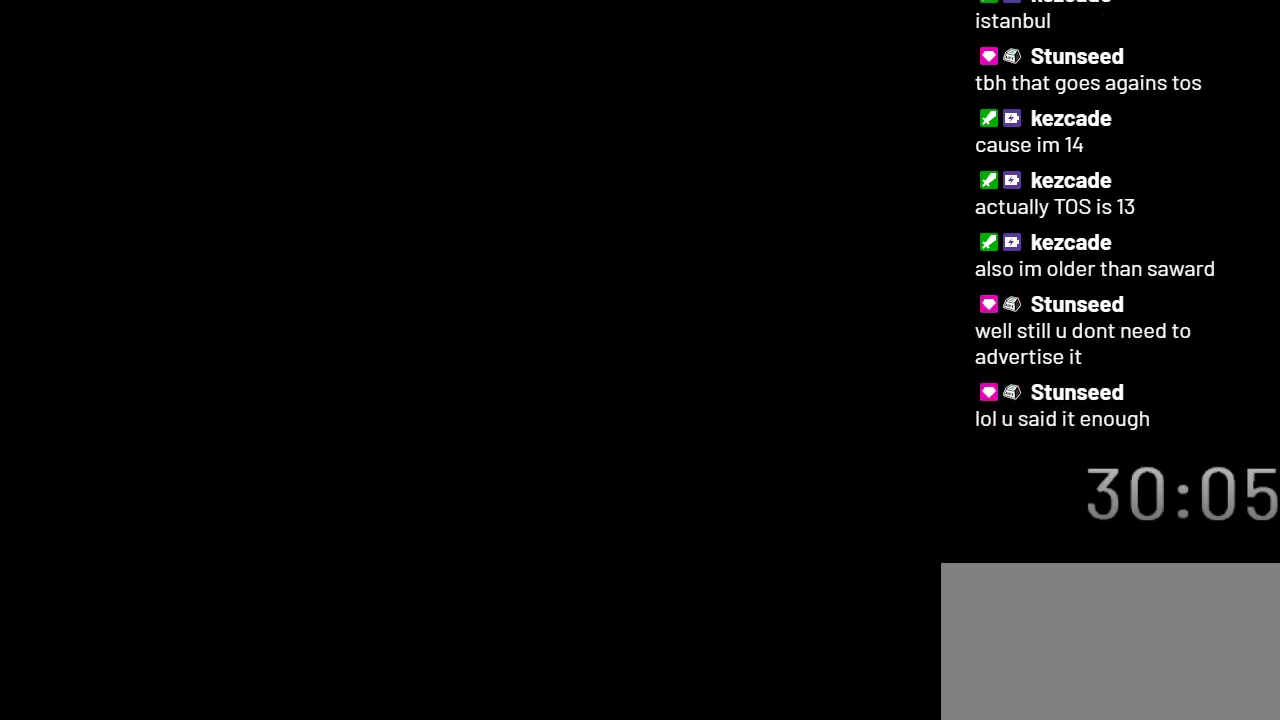
{"buttons": ["Y"], "events": []}
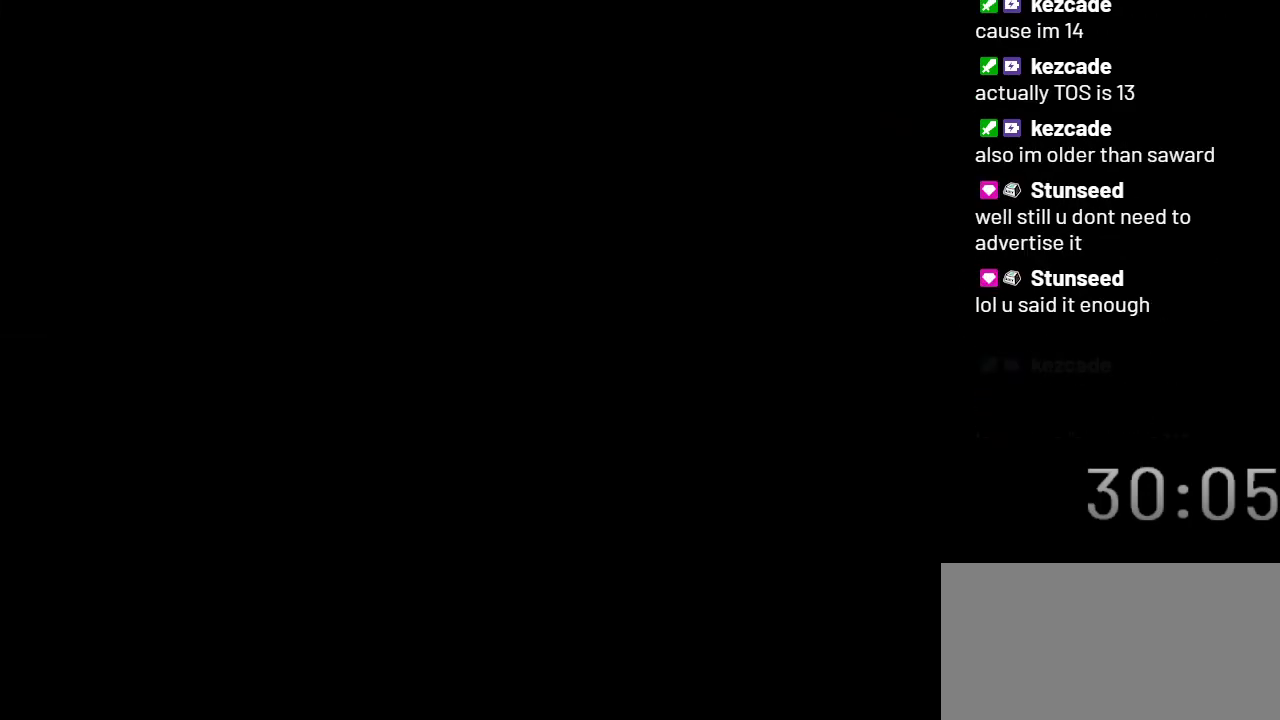
{"buttons": ["Y"], "events": []}
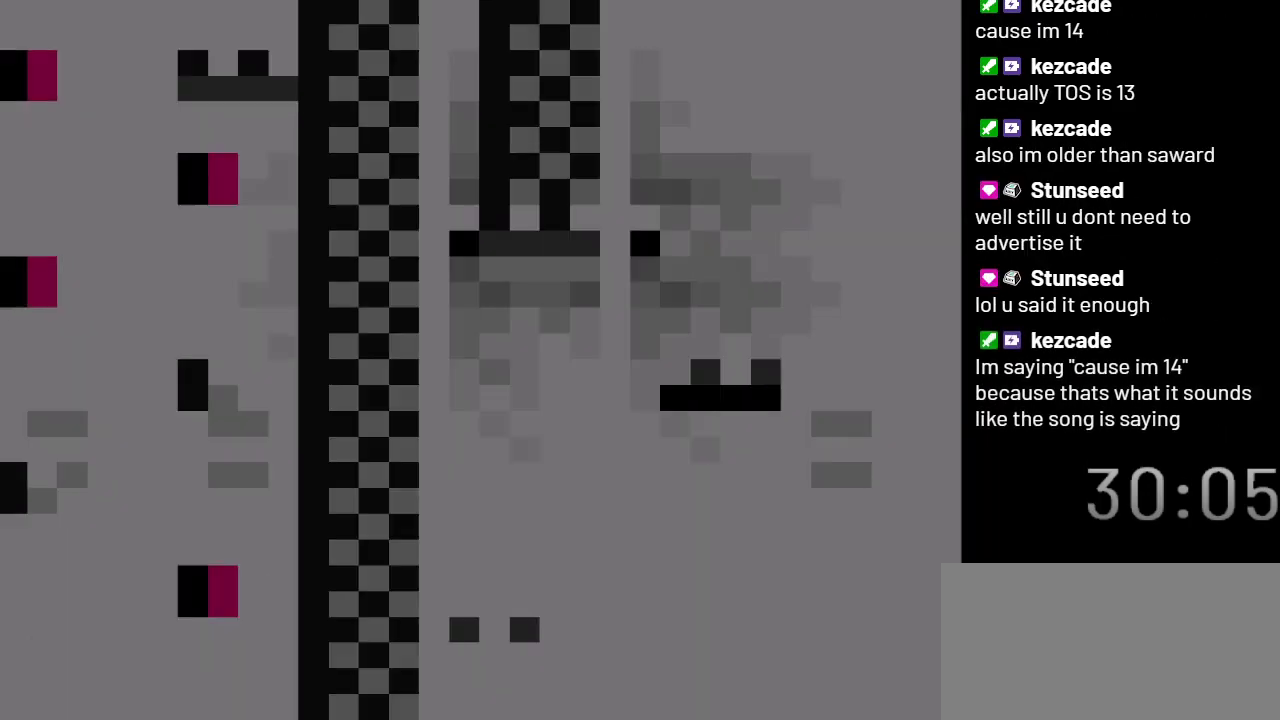
{"buttons": ["Y"], "events": []}
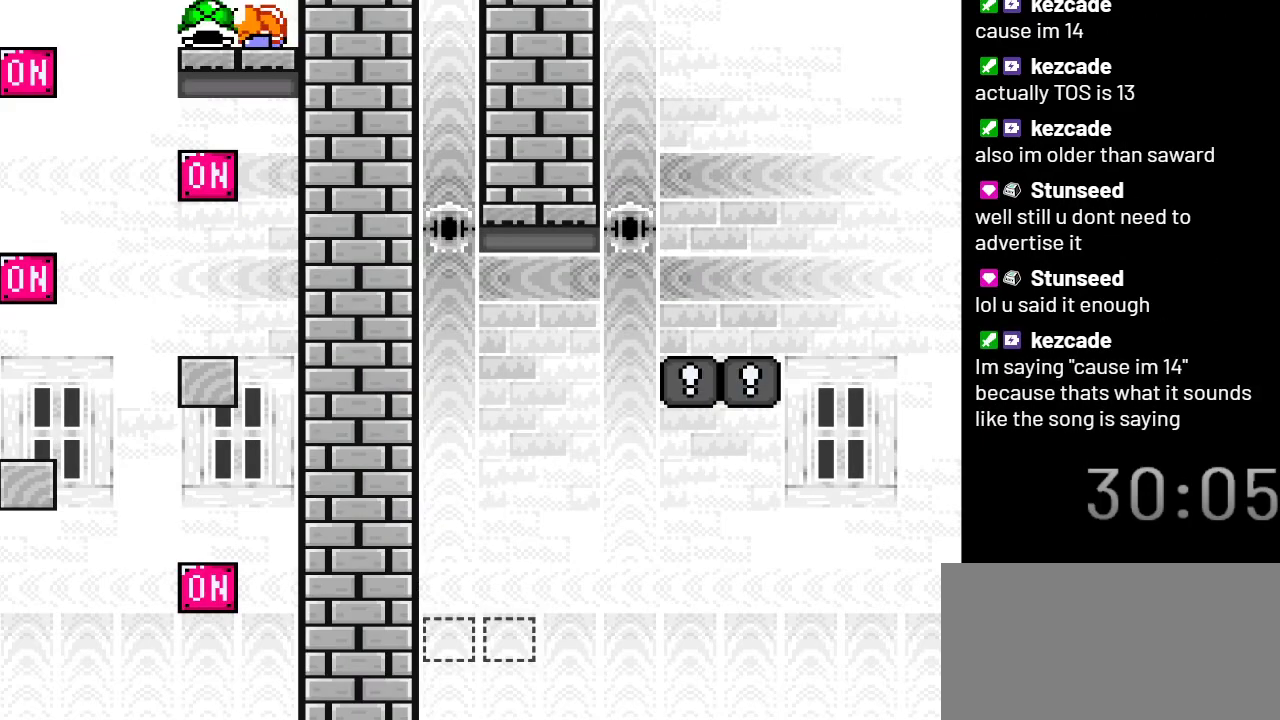
{"buttons": ["Y"], "events": []}
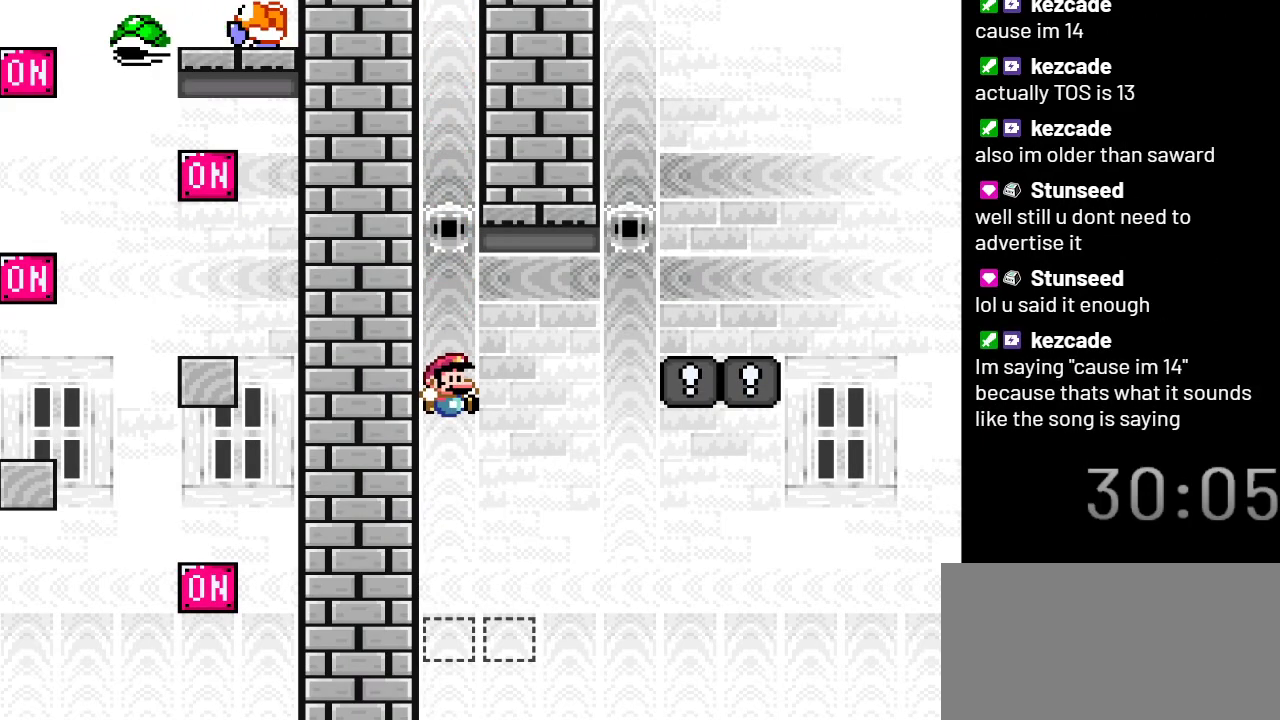
{"buttons": ["Y"], "events": [[233, "B", "down"], [317, "B", "up"]]}